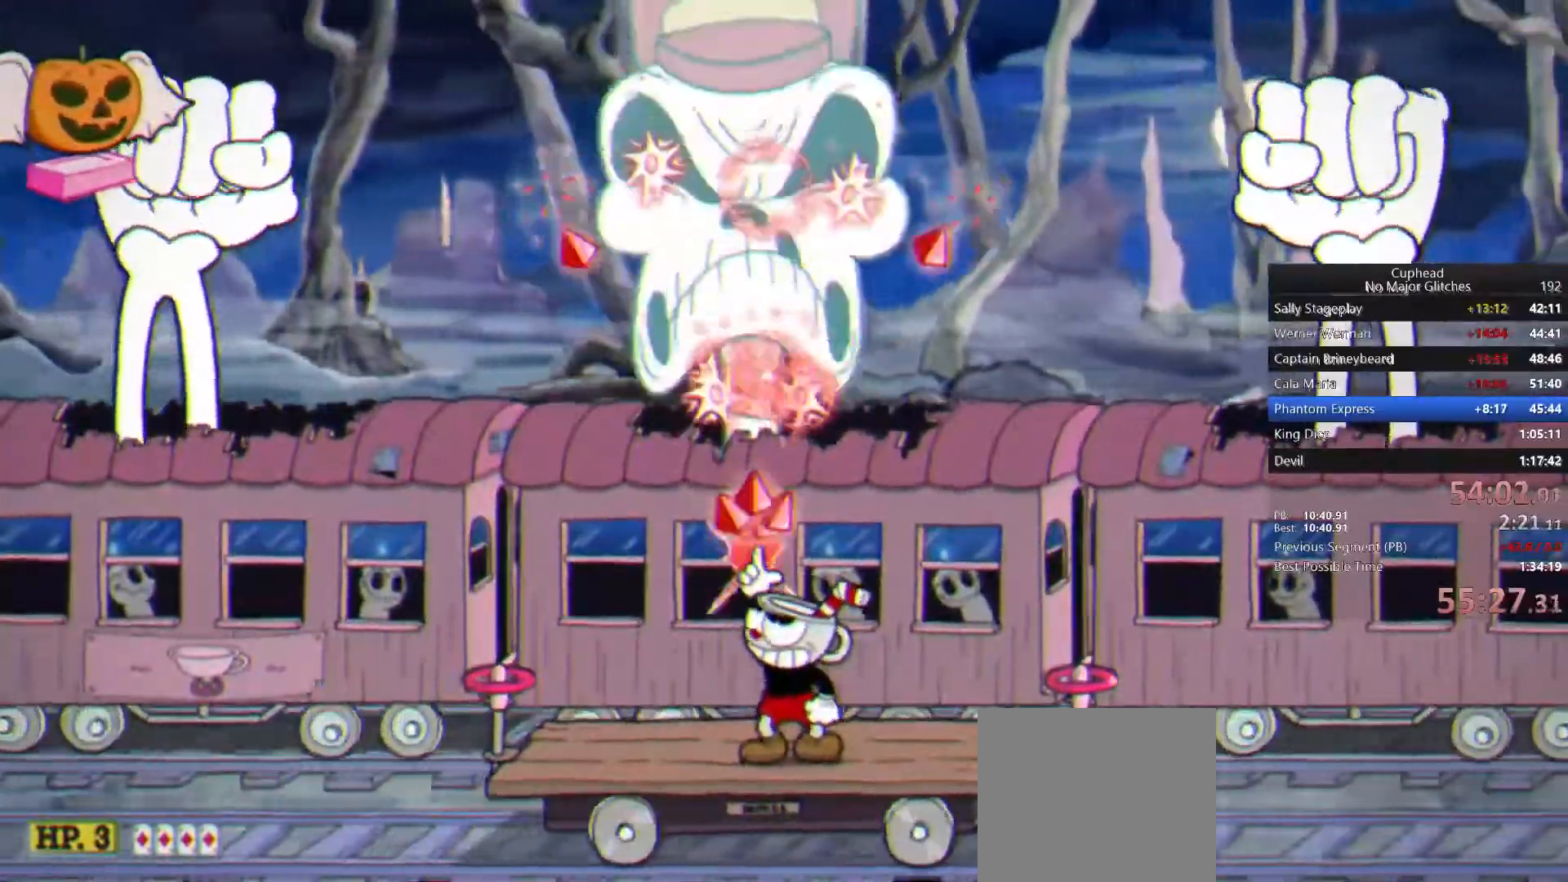
Gameplay with a controller (PlayStation layout); each line is a JSON object with the inputs held at the frame after it. "button_events" lists button changes between this image and that frame as [ms after this image, input, new state], when the widget could be followed in between (sticks are given only as held states). This document gives stick clicks only as held states, not as events. Not read: L1 R1 left_stick.
{"buttons": ["CROSS"], "right_stick": "center", "button_events": [[483, "CROSS", "down"]]}
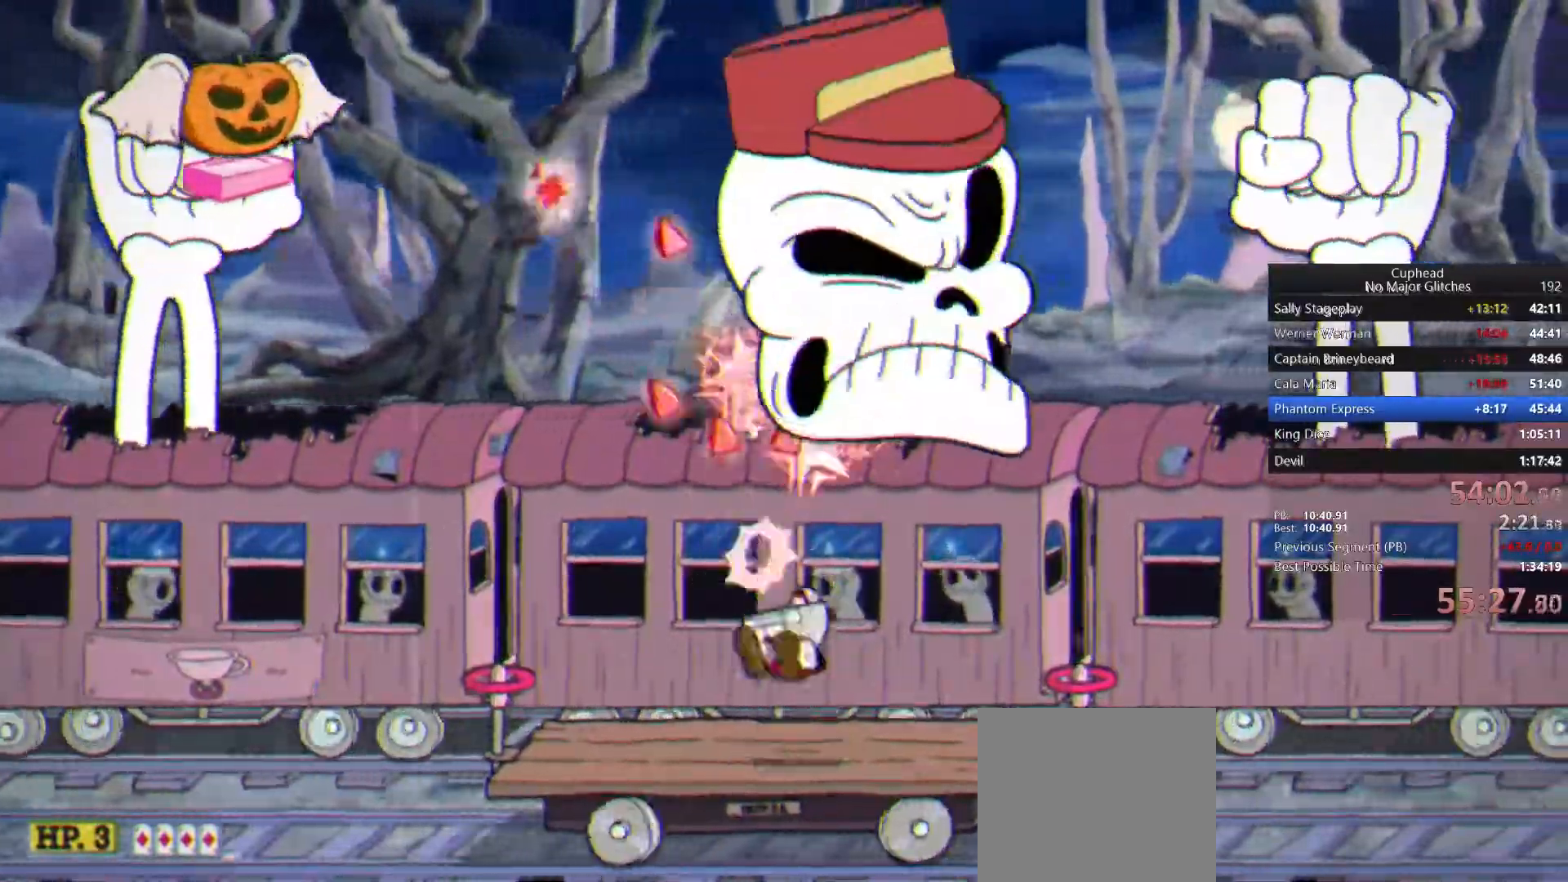
{"buttons": ["SQUARE"], "right_stick": "center", "button_events": [[17, "CROSS", "up"], [250, "CIRCLE", "down"], [350, "CIRCLE", "up"], [433, "SQUARE", "down"]]}
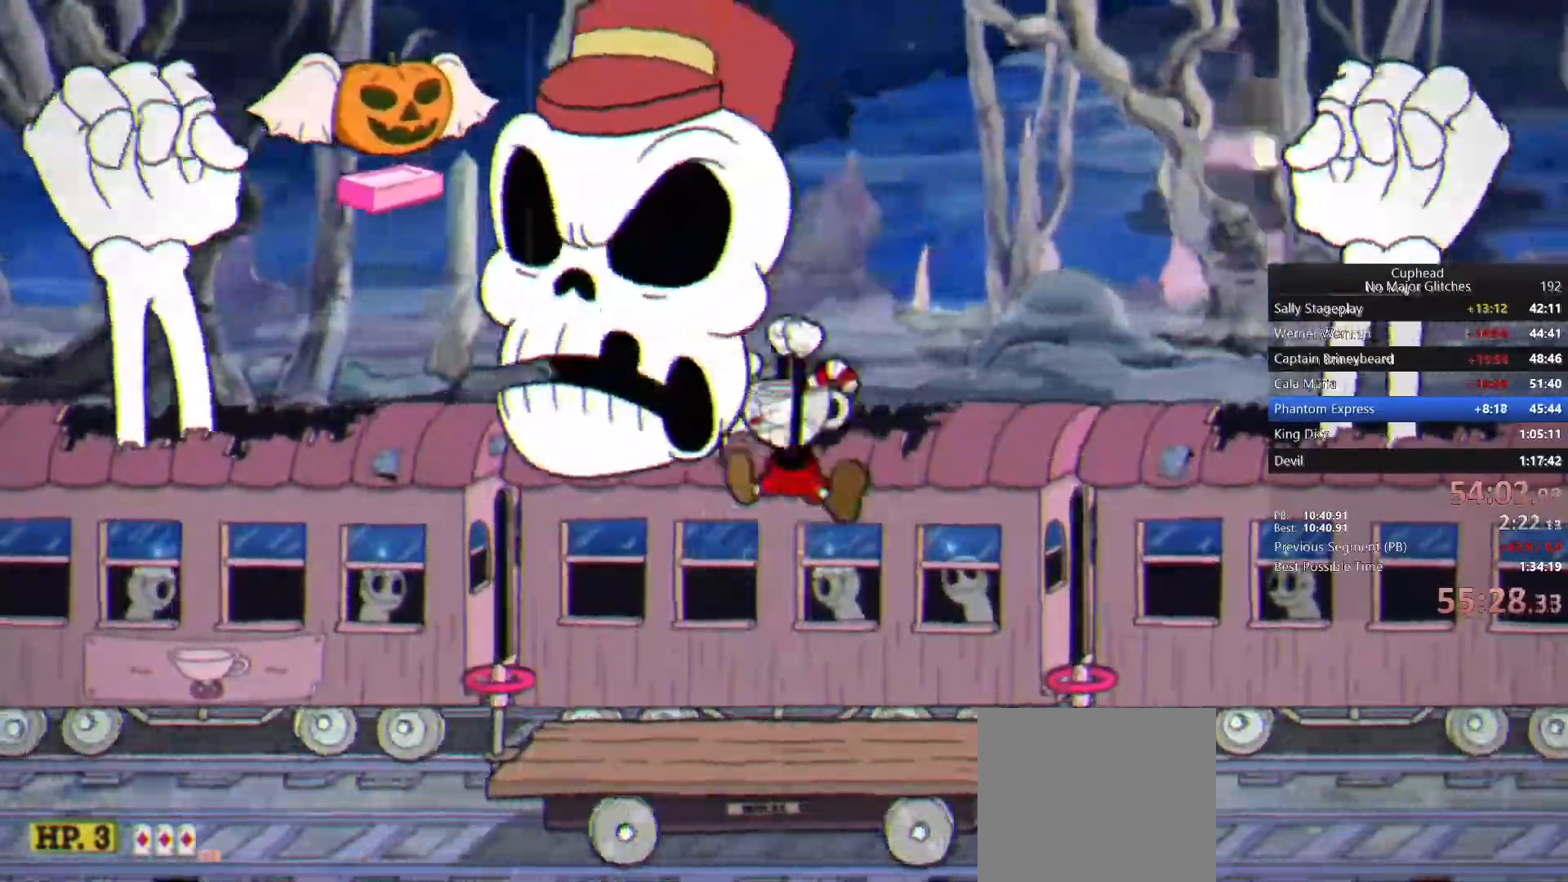
{"buttons": [], "right_stick": "center", "button_events": [[17, "SQUARE", "up"], [67, "SQUARE", "down"], [150, "SQUARE", "up"]]}
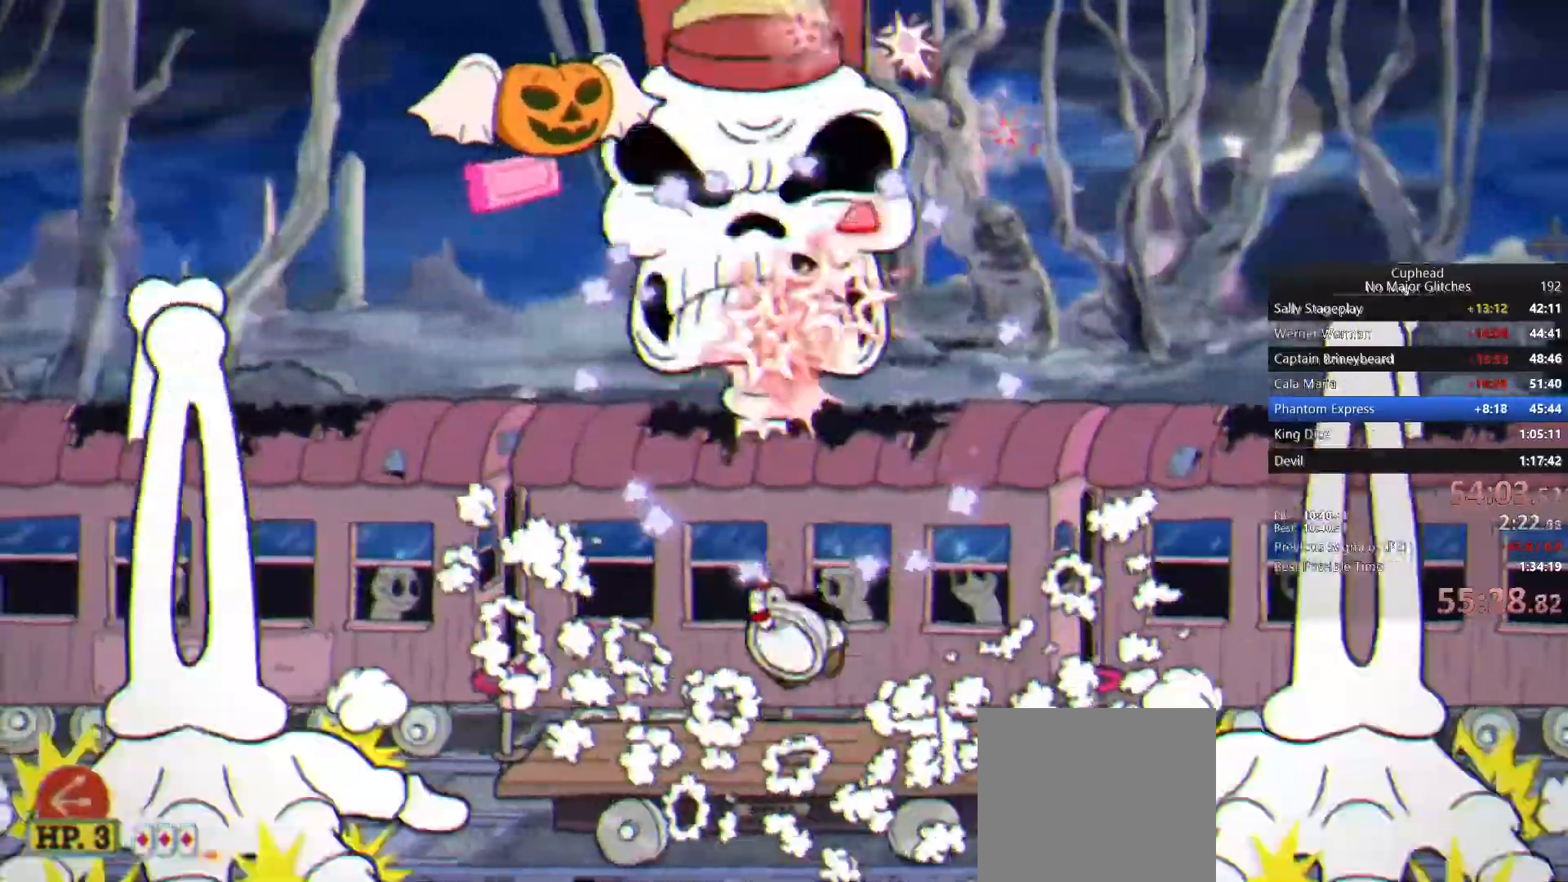
{"buttons": [], "right_stick": "center", "button_events": [[233, "CROSS", "down"], [300, "CROSS", "up"], [383, "CIRCLE", "down"], [483, "CIRCLE", "up"]]}
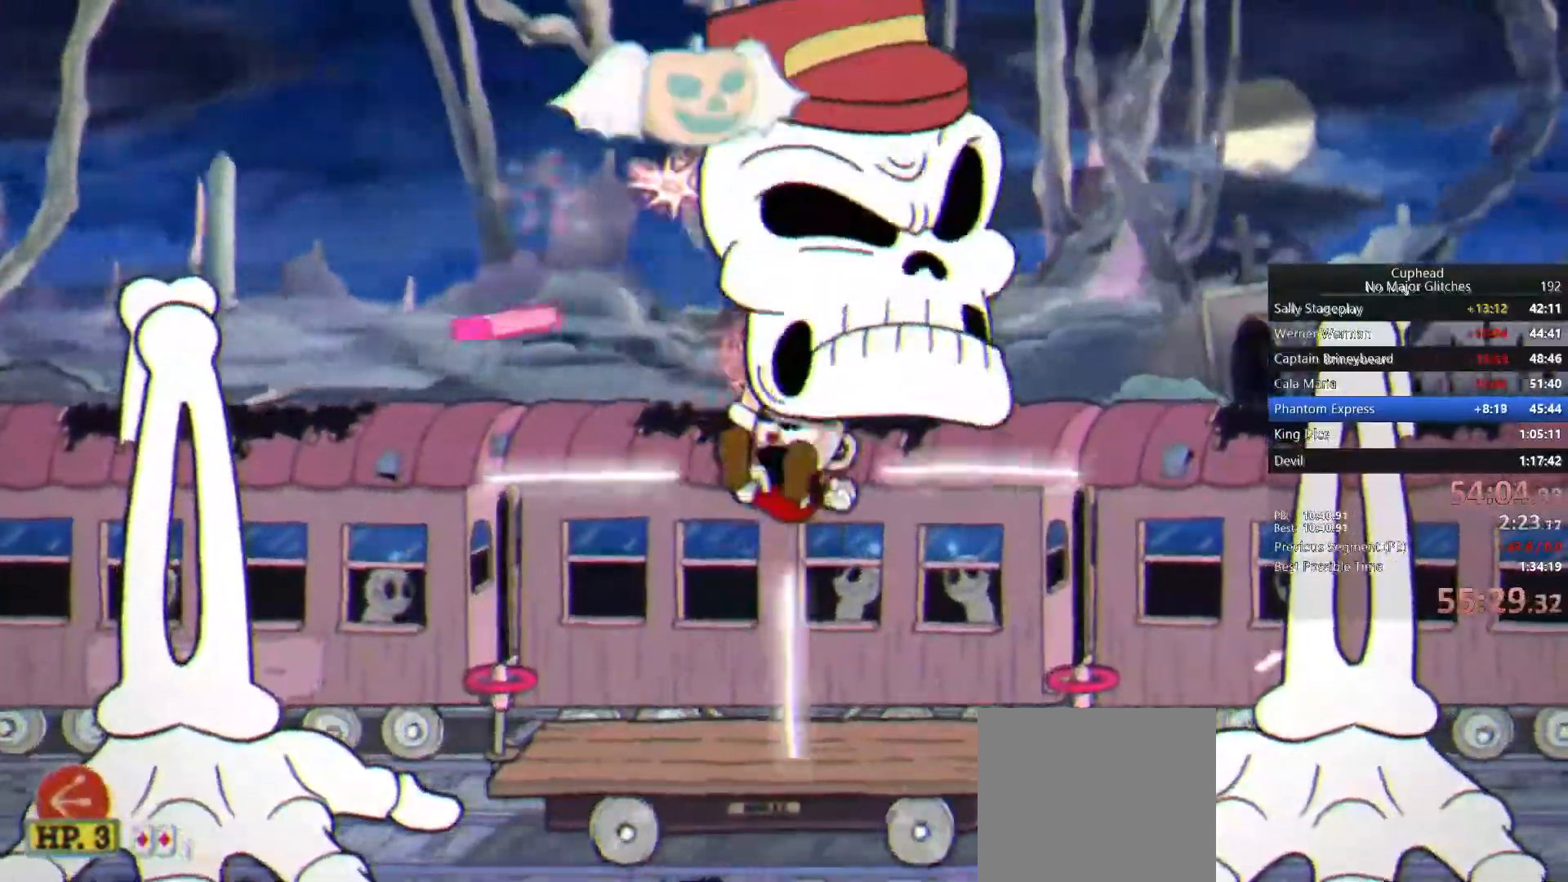
{"buttons": [], "right_stick": "center", "button_events": [[50, "SQUARE", "down"], [117, "SQUARE", "up"], [167, "SQUARE", "down"], [233, "SQUARE", "up"]]}
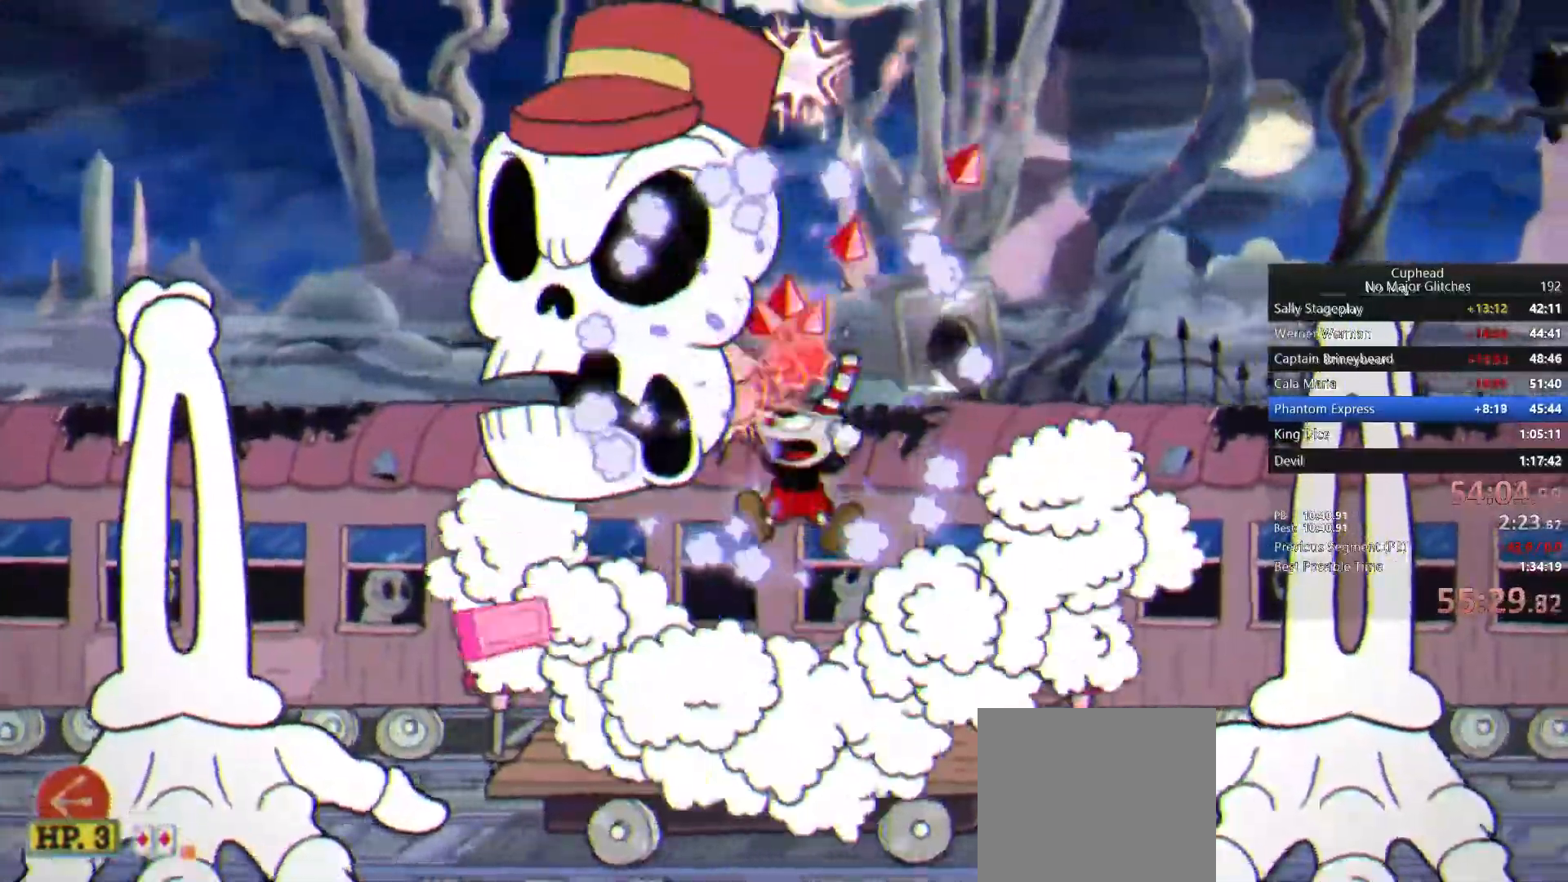
{"buttons": [], "right_stick": "center", "button_events": []}
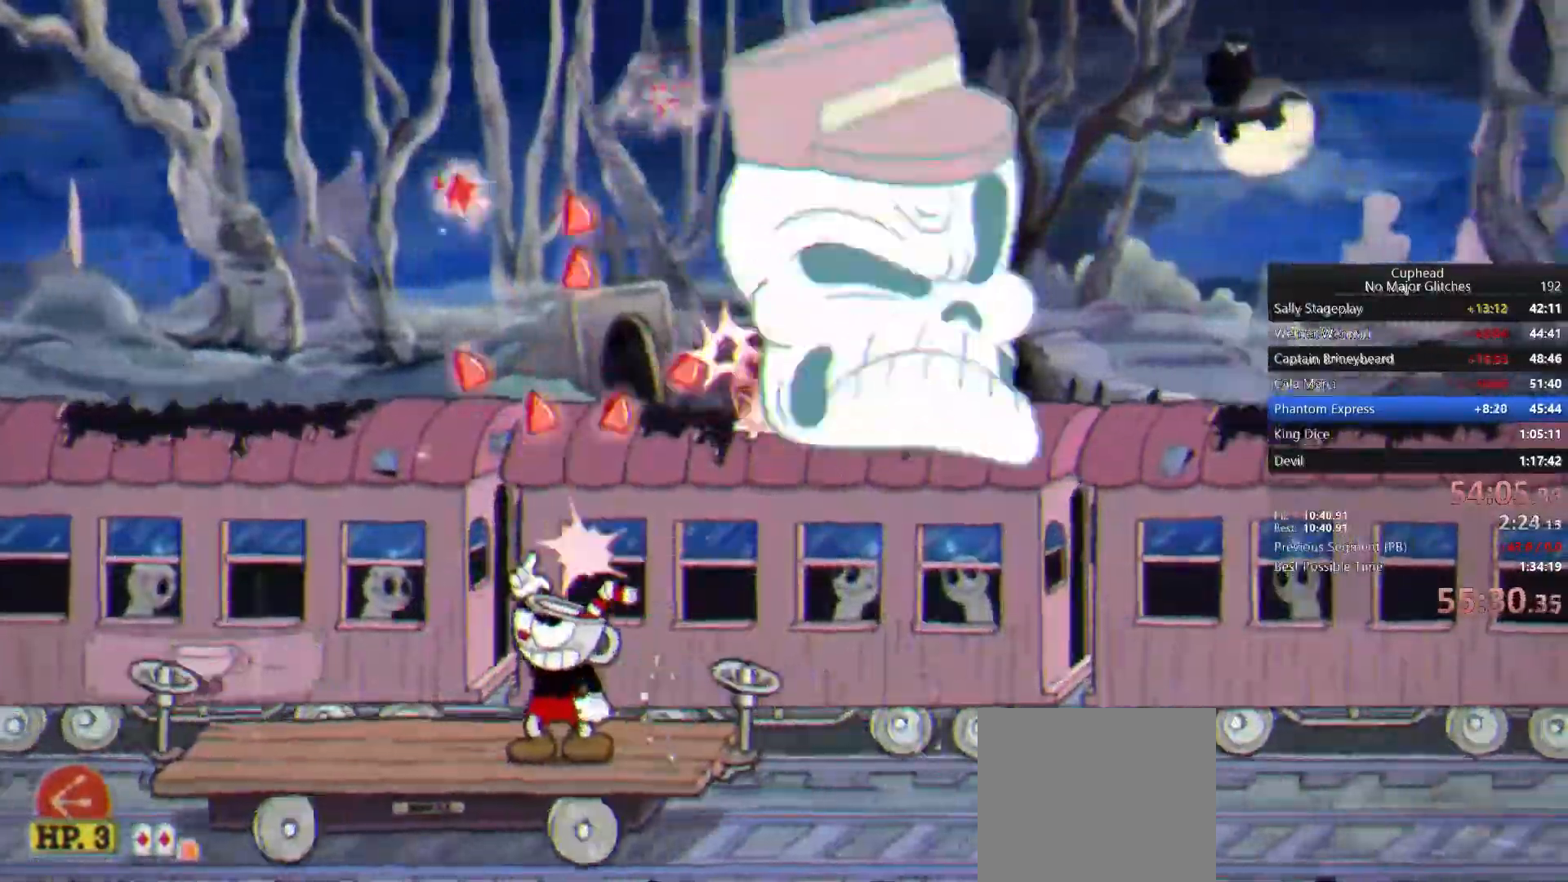
{"buttons": [], "right_stick": "center", "button_events": []}
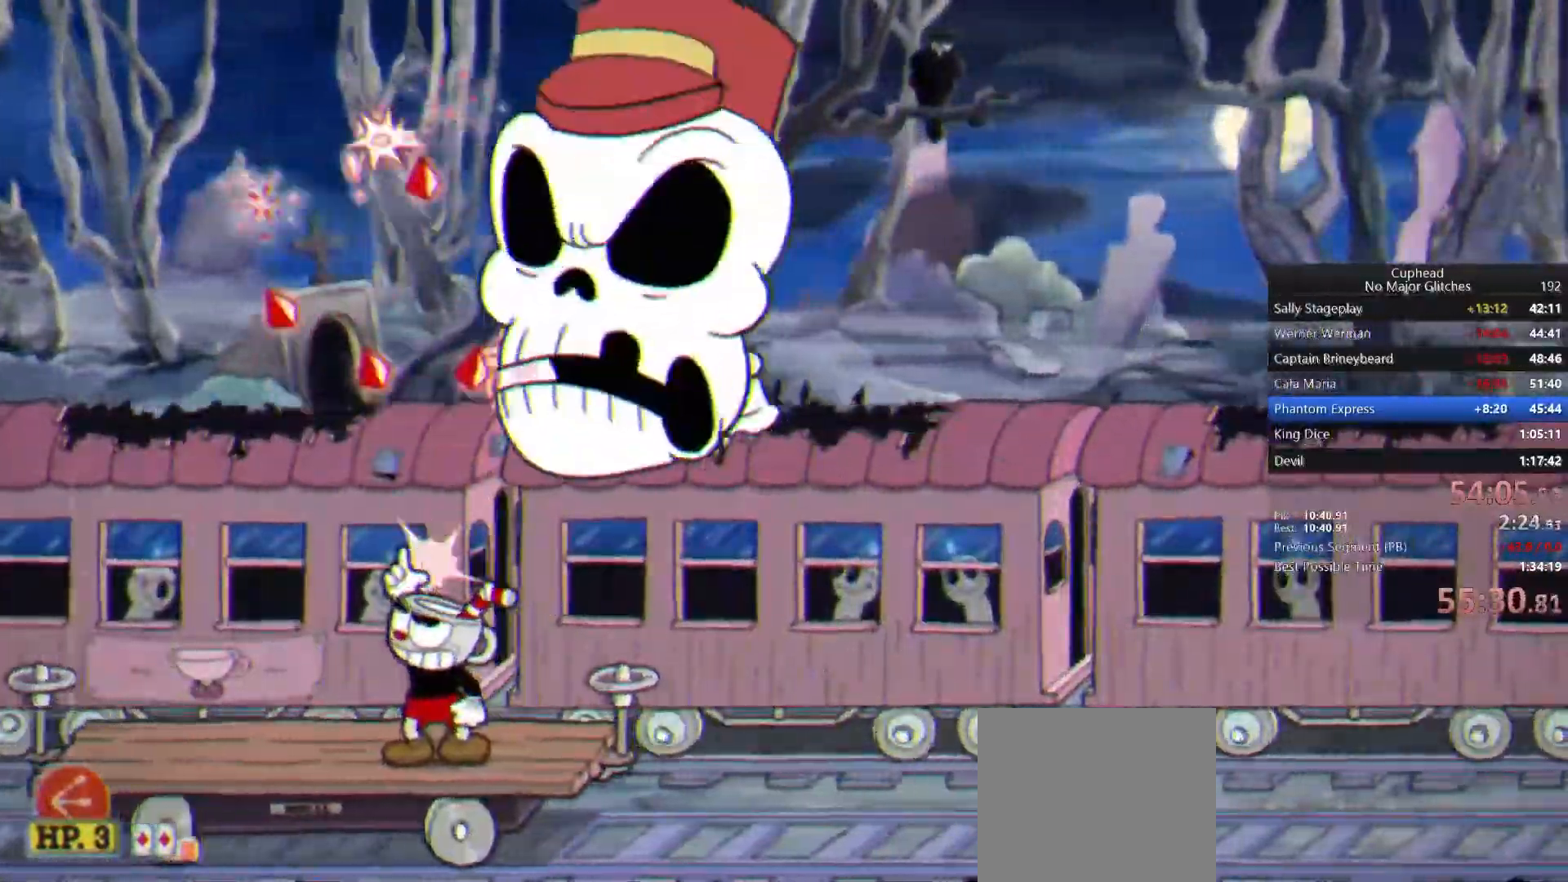
{"buttons": ["CROSS"], "right_stick": "center", "button_events": [[483, "CROSS", "down"]]}
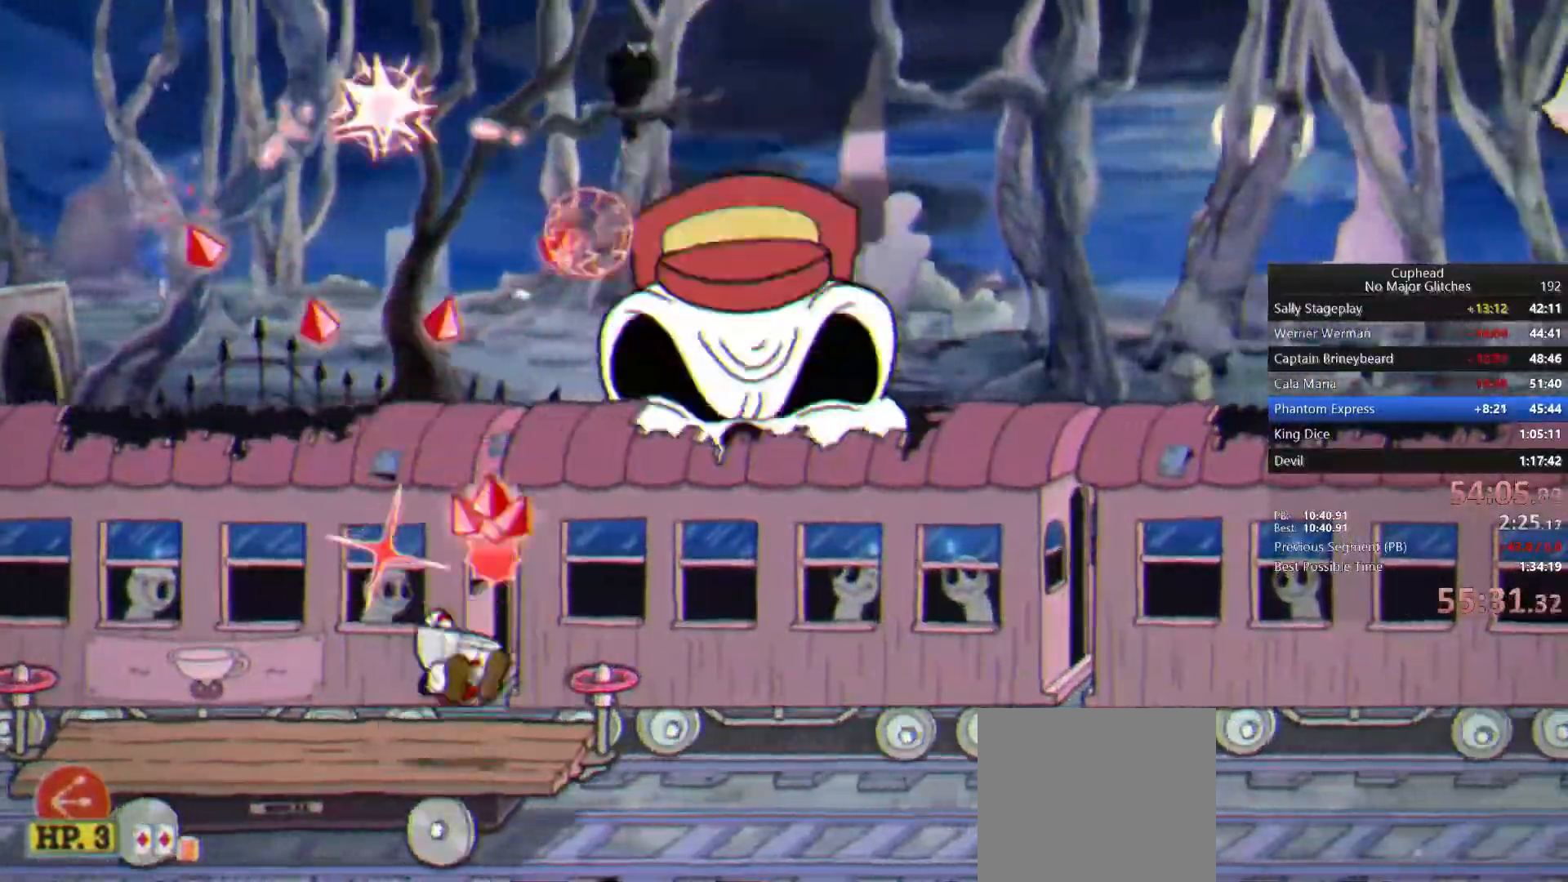
{"buttons": ["CROSS"], "right_stick": "center", "button_events": [[83, "CROSS", "up"], [383, "CROSS", "down"]]}
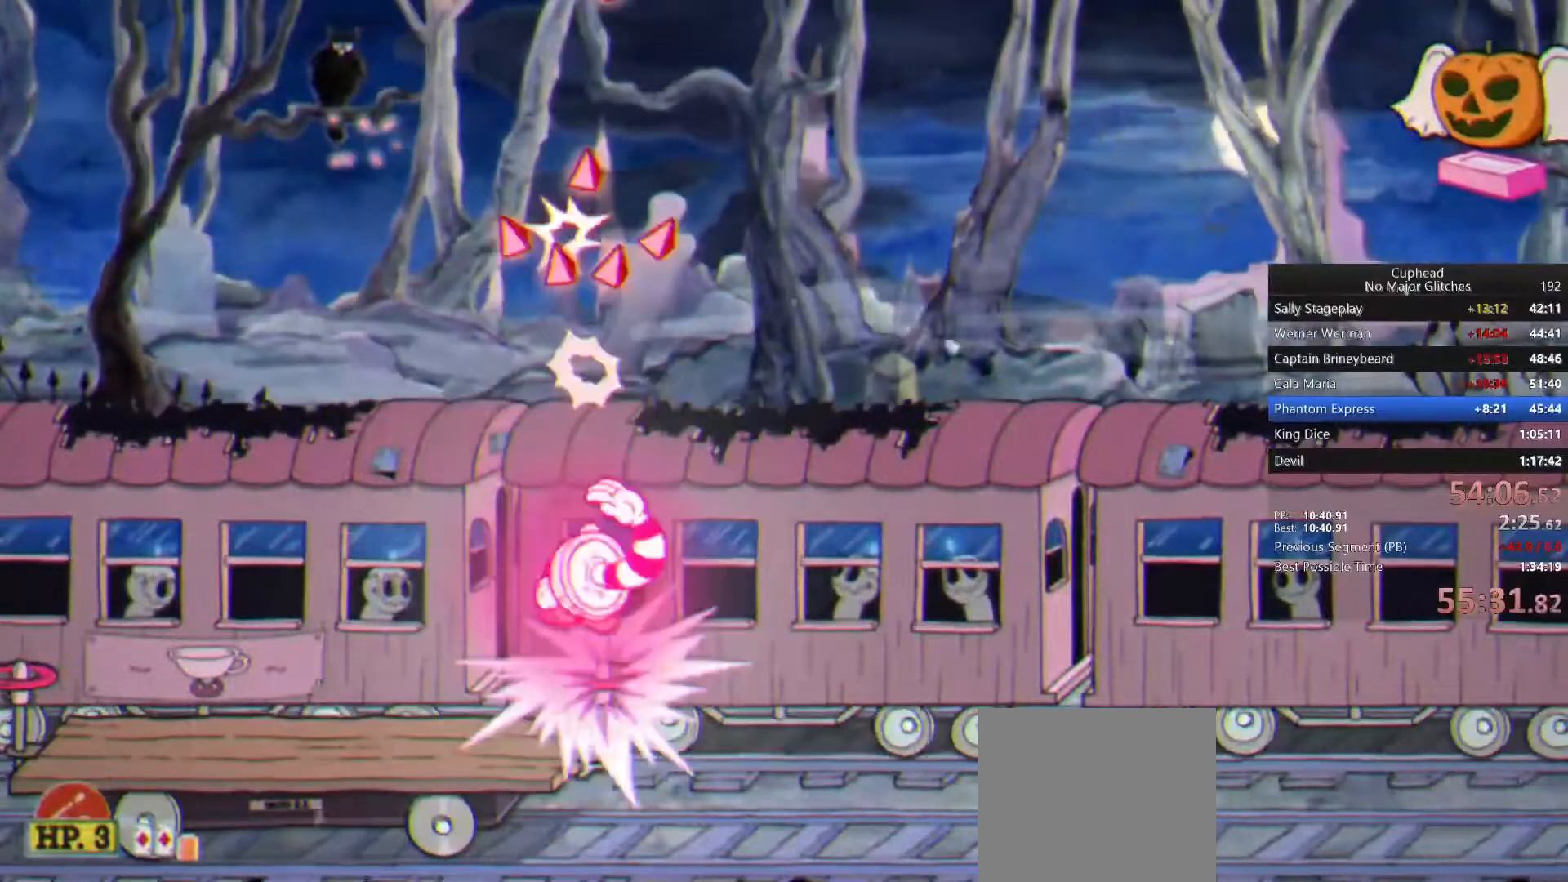
{"buttons": [], "right_stick": "center", "button_events": [[17, "CROSS", "up"]]}
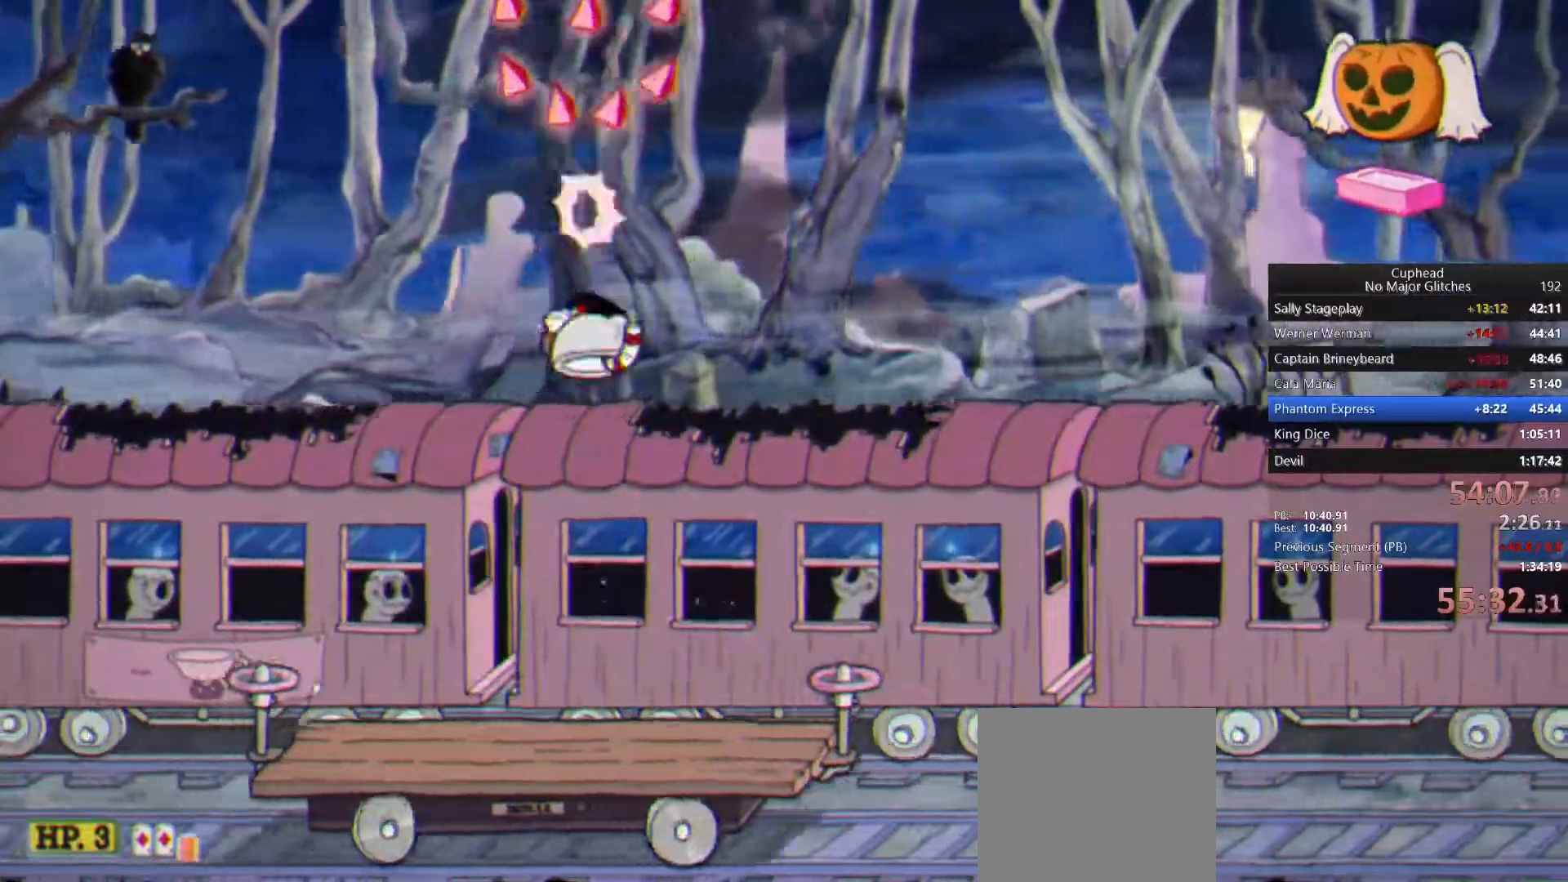
{"buttons": [], "right_stick": "center", "button_events": []}
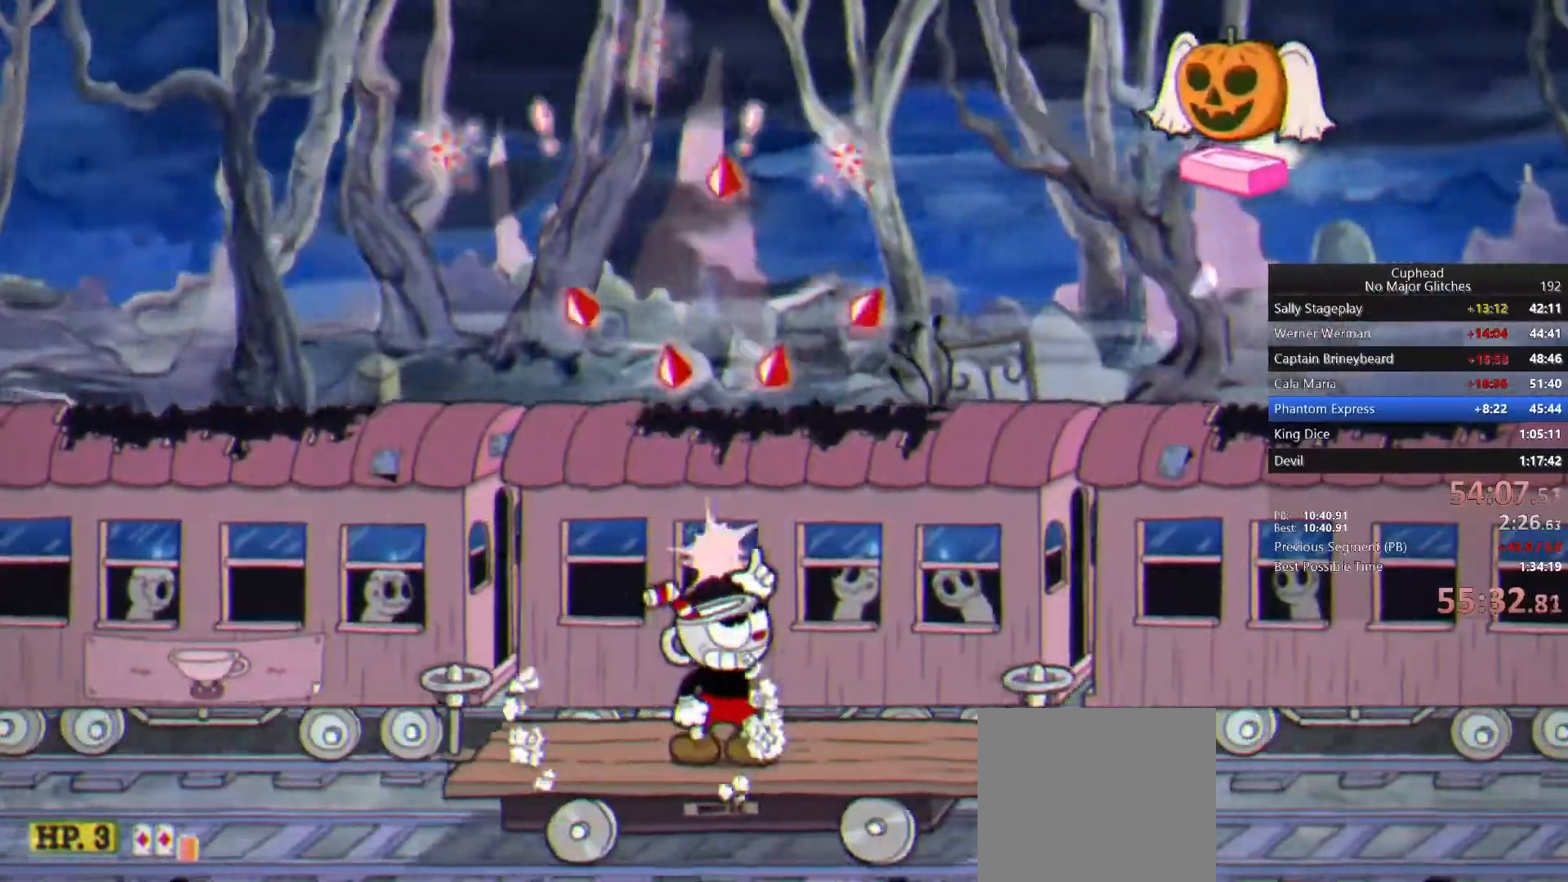
{"buttons": [], "right_stick": "center", "button_events": []}
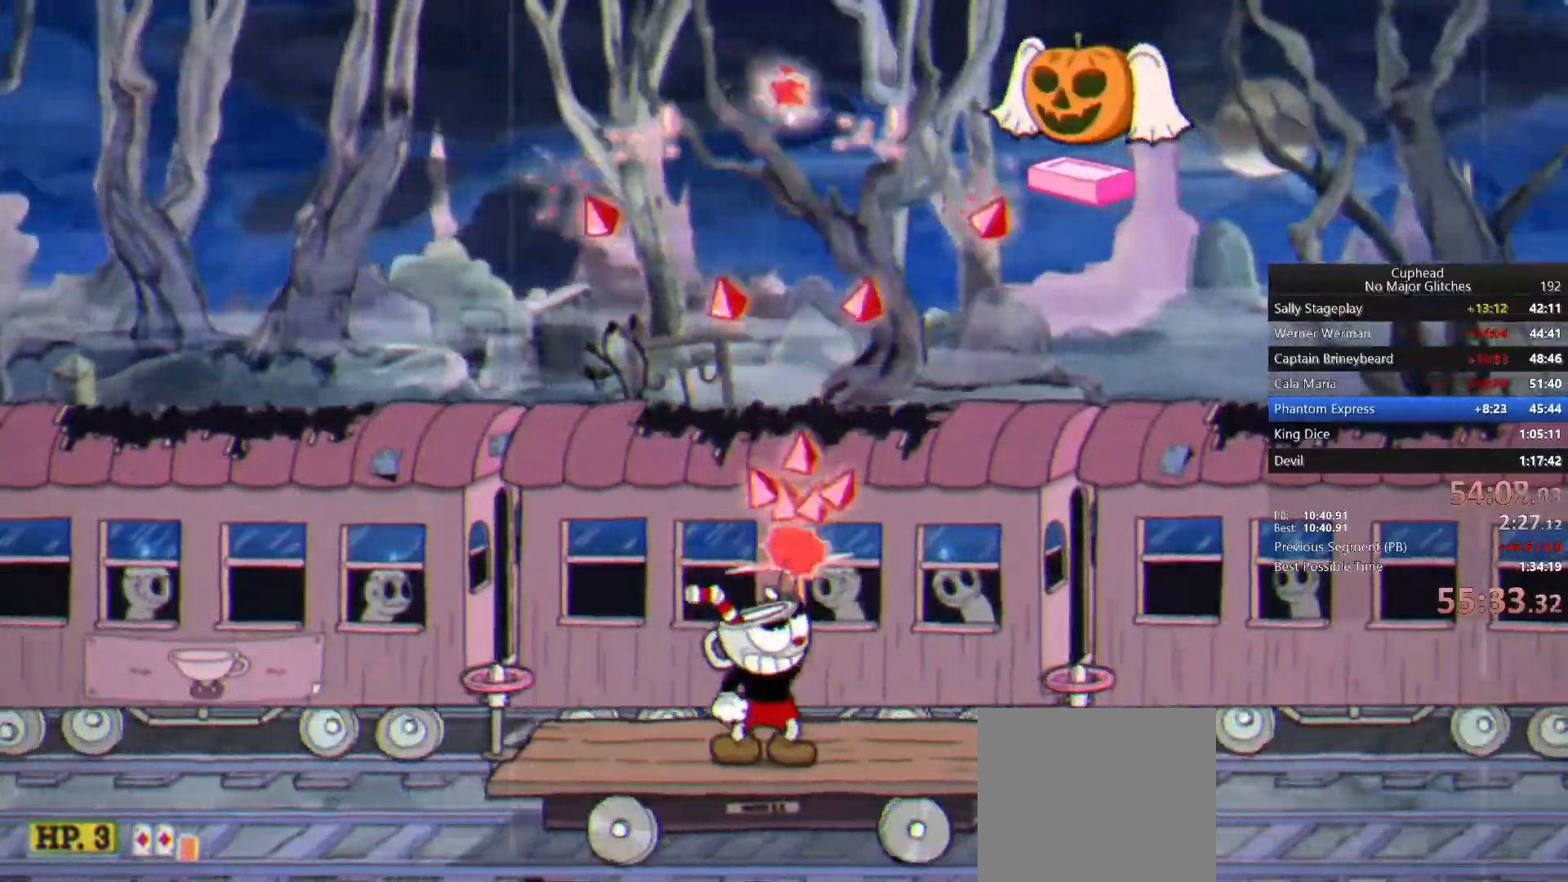
{"buttons": [], "right_stick": "center", "button_events": []}
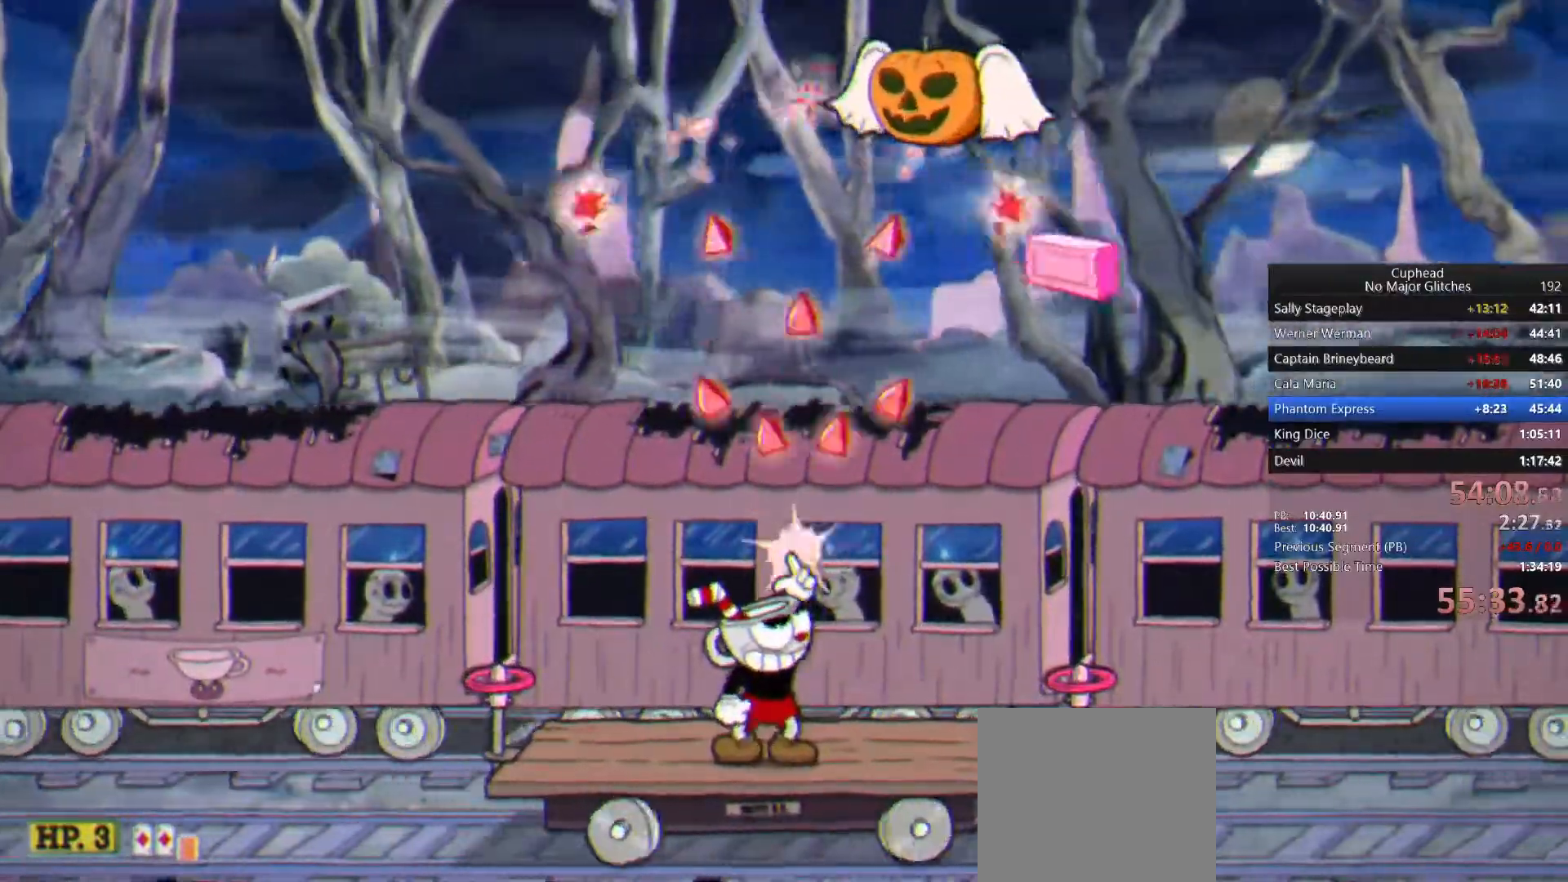
{"buttons": ["CROSS"], "right_stick": "center", "button_events": [[117, "CROSS", "down"], [233, "CROSS", "up"], [283, "CROSS", "down"]]}
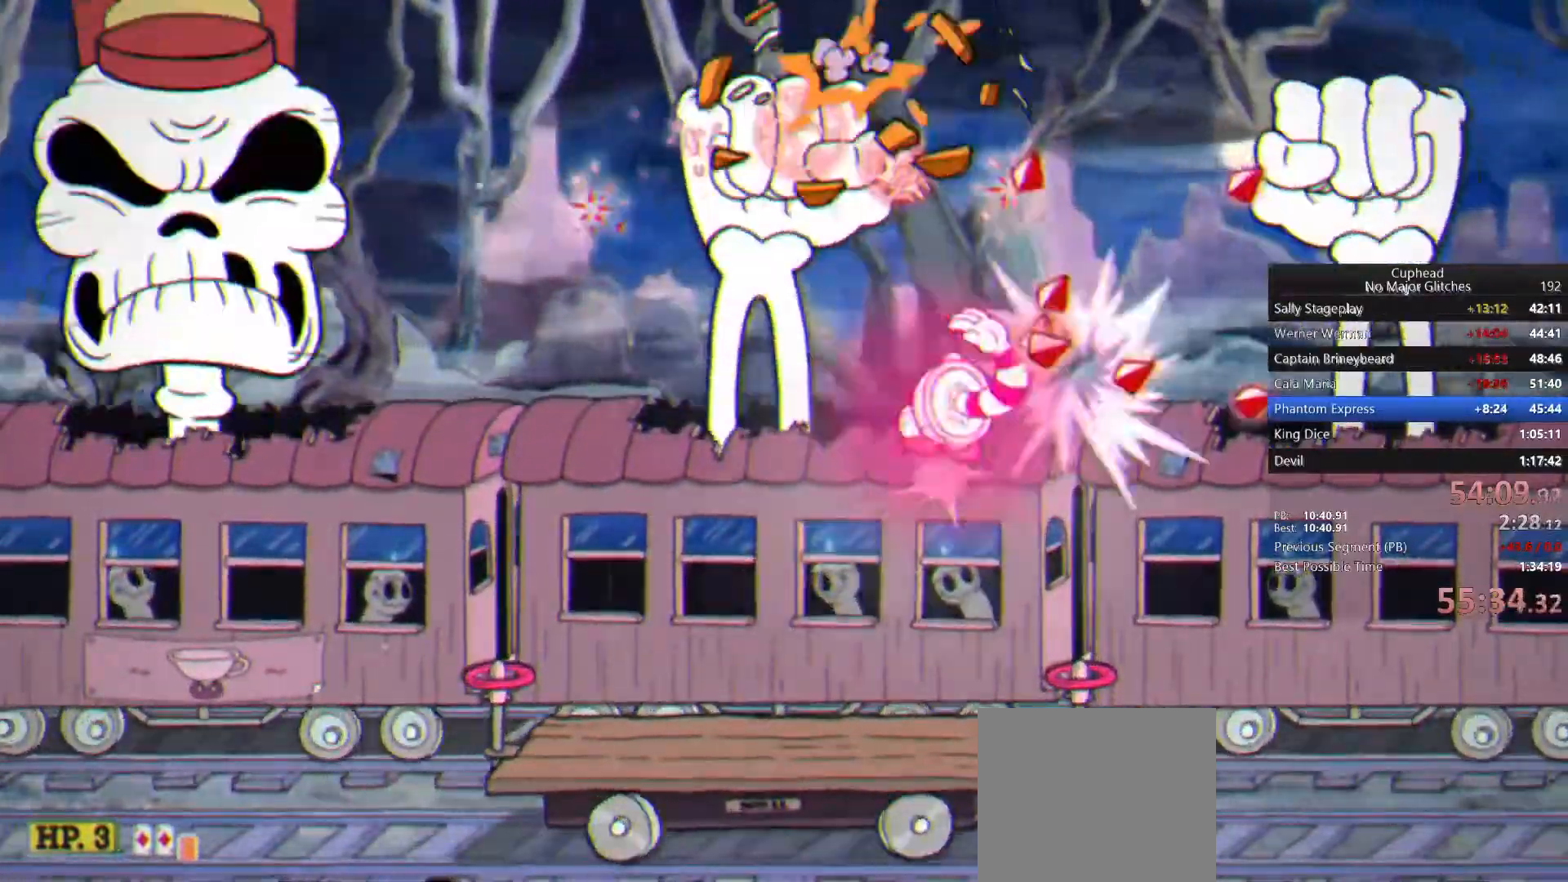
{"buttons": [], "right_stick": "center", "button_events": [[17, "CROSS", "up"]]}
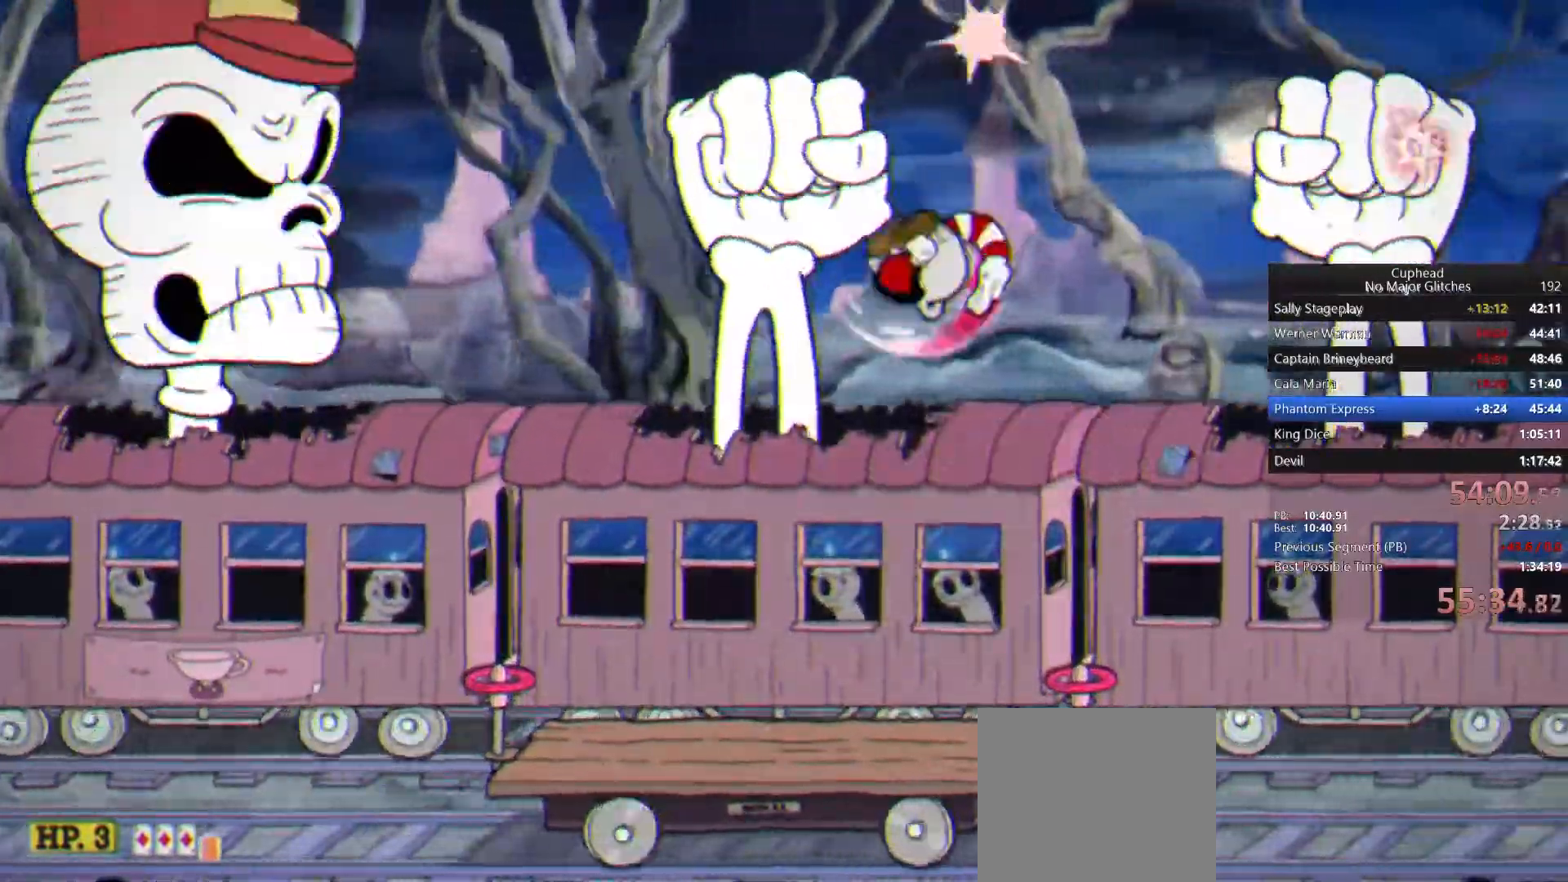
{"buttons": [], "right_stick": "center", "button_events": [[267, "CROSS", "down"], [333, "CROSS", "up"]]}
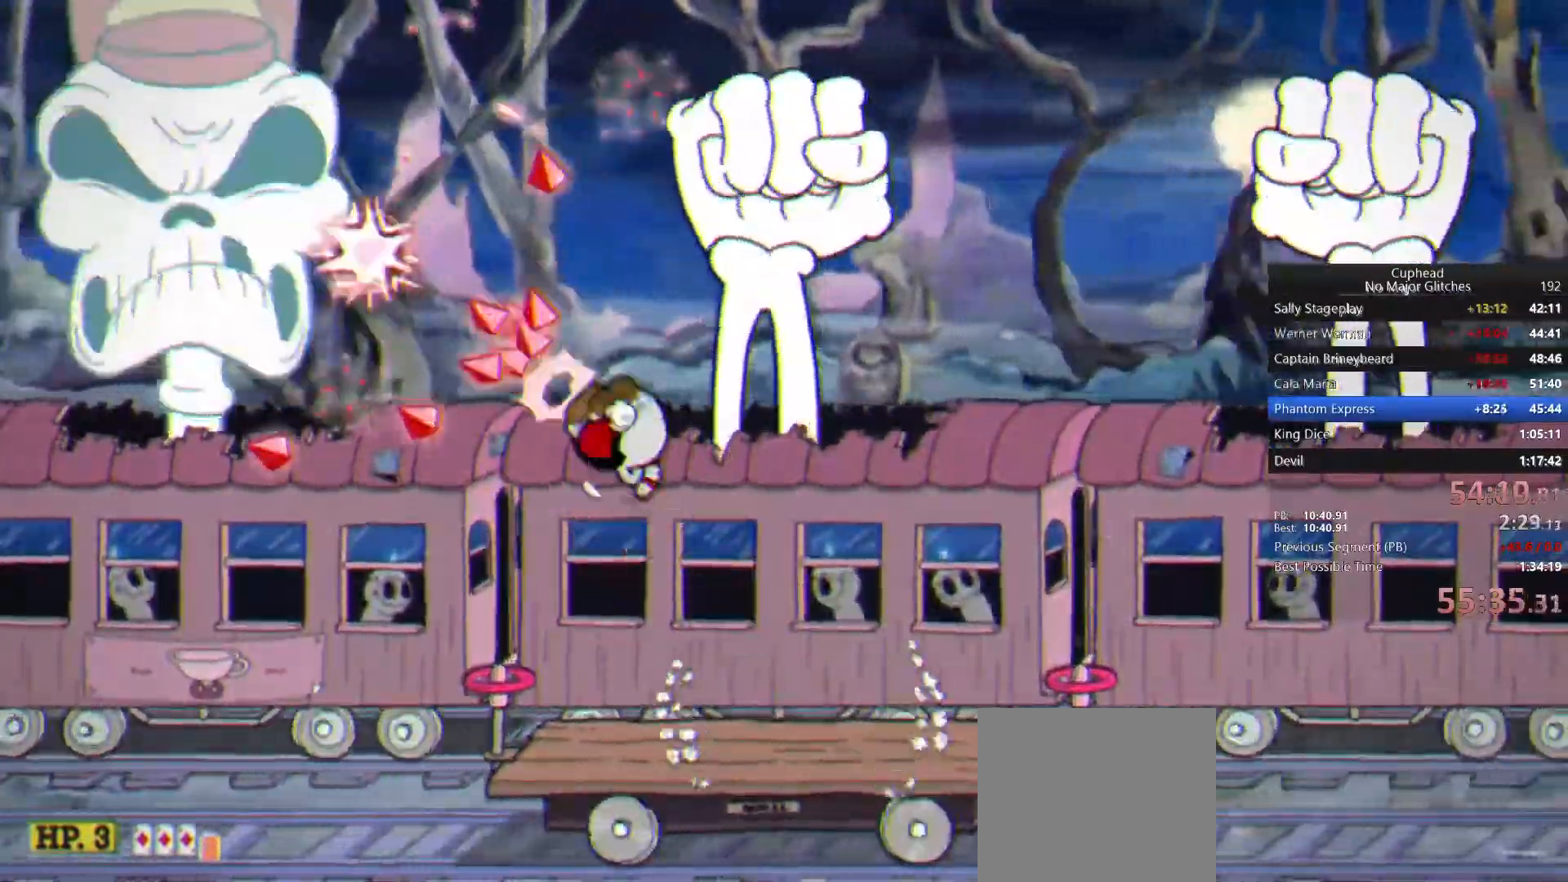
{"buttons": [], "right_stick": "center", "button_events": [[200, "CROSS", "down"], [283, "CROSS", "up"]]}
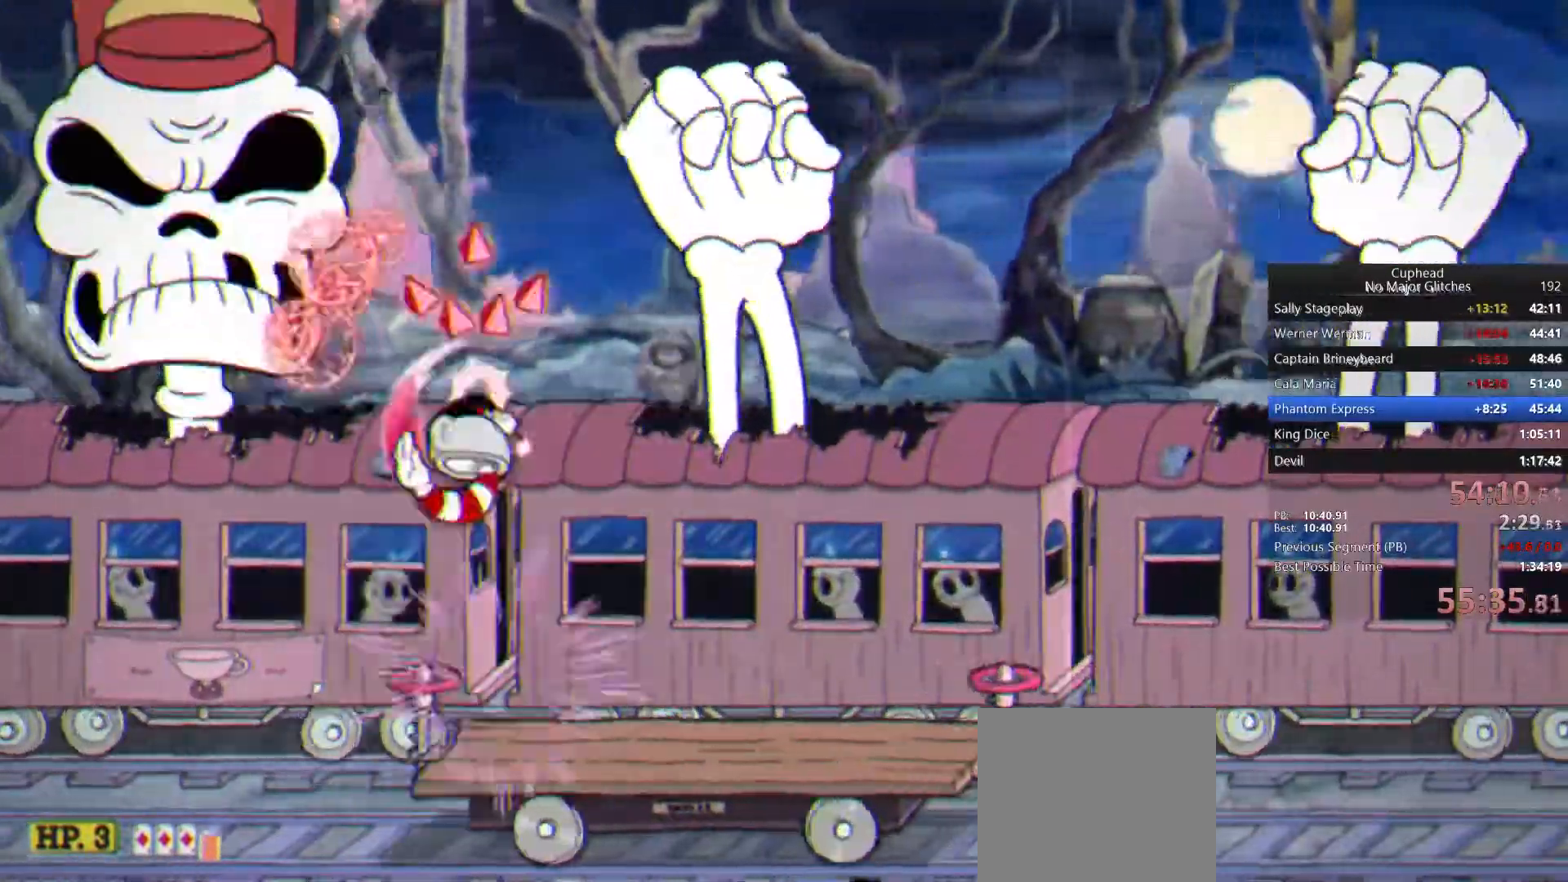
{"buttons": [], "right_stick": "center", "button_events": []}
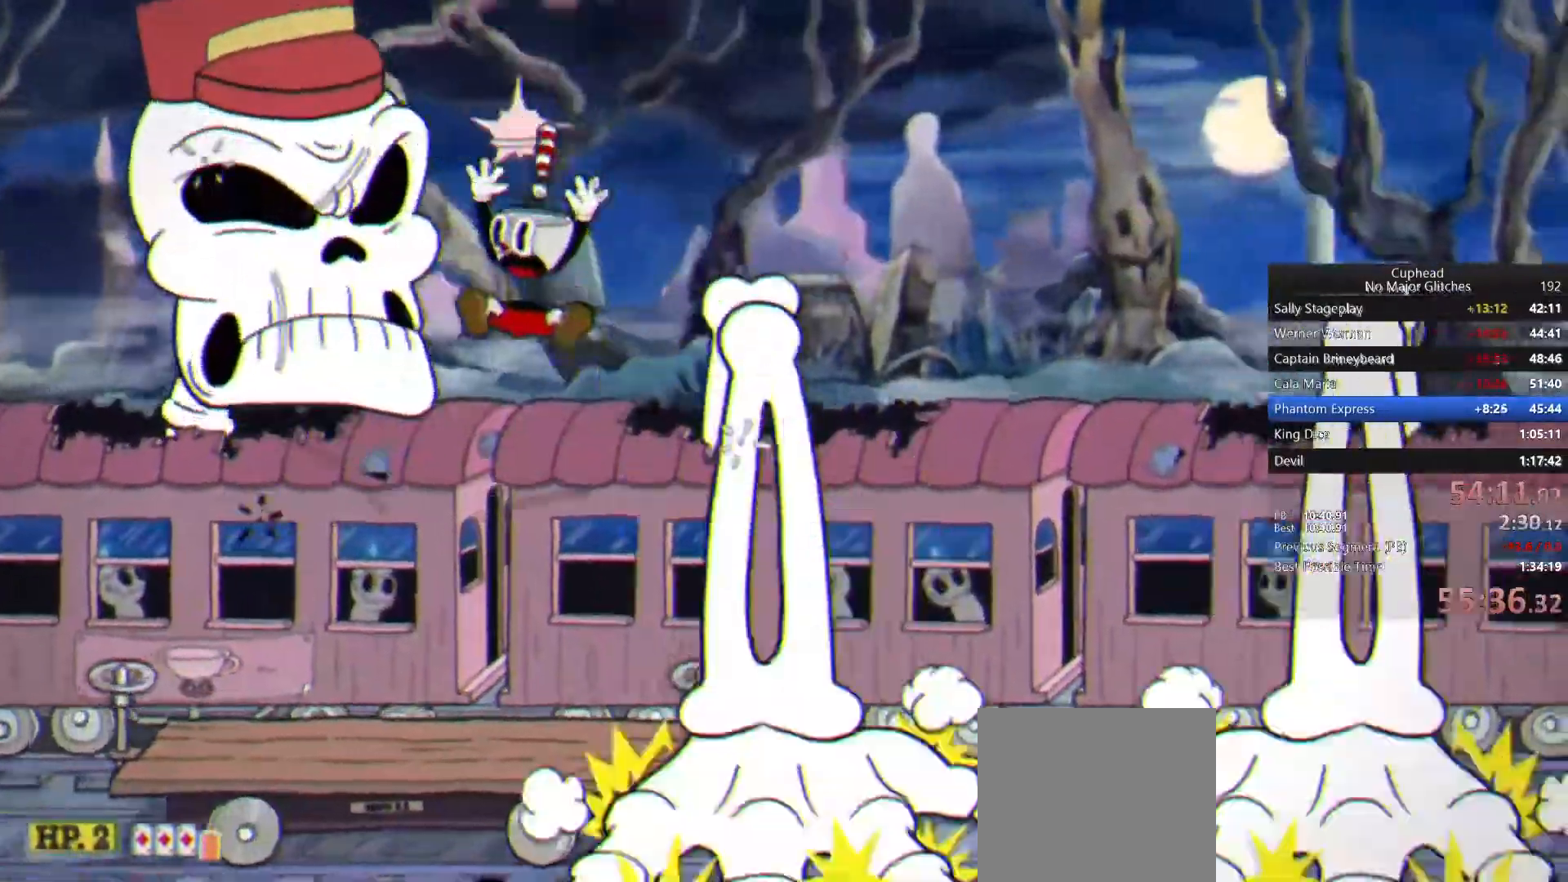
{"buttons": ["CROSS"], "right_stick": "center", "button_events": [[450, "CROSS", "down"]]}
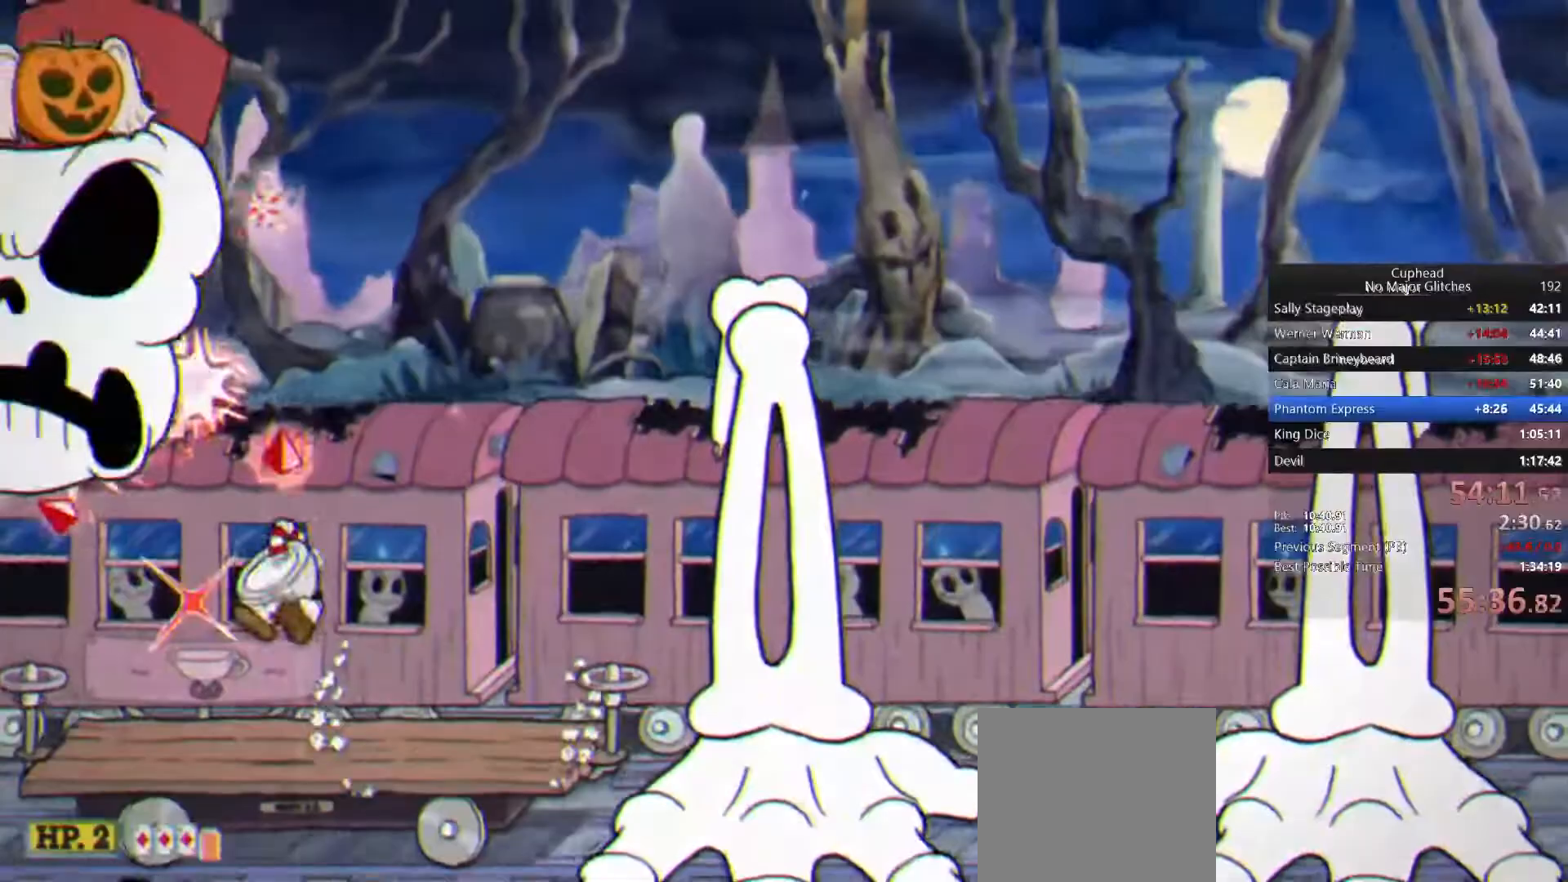
{"buttons": [], "right_stick": "center", "button_events": [[33, "CROSS", "up"], [100, "CIRCLE", "down"], [183, "CIRCLE", "up"], [267, "SQUARE", "down"], [333, "SQUARE", "up"], [383, "SQUARE", "down"], [483, "SQUARE", "up"]]}
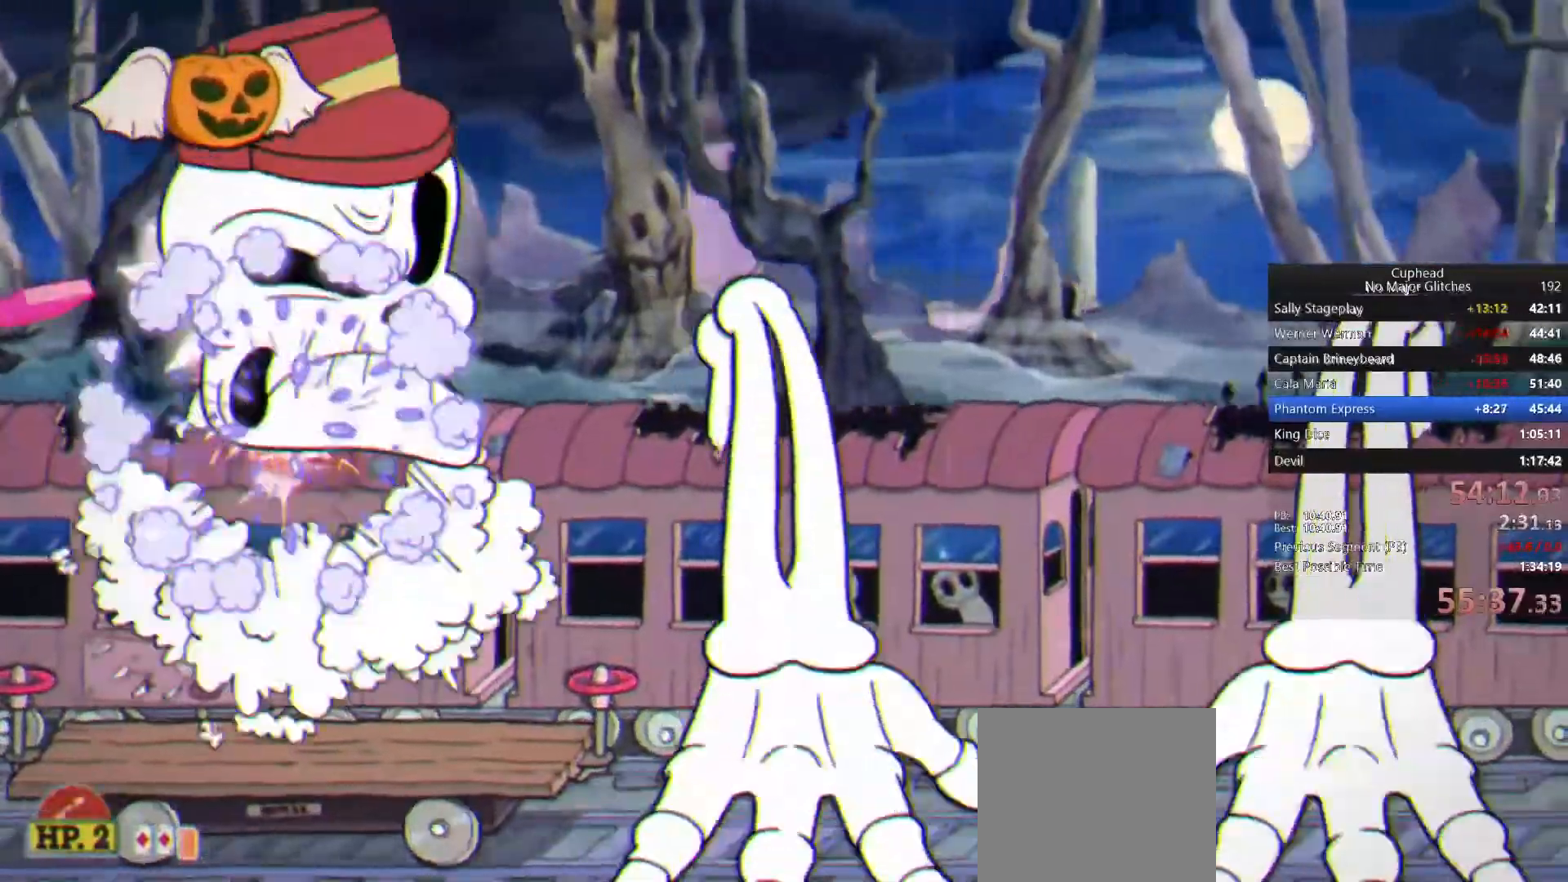
{"buttons": [], "right_stick": "center", "button_events": []}
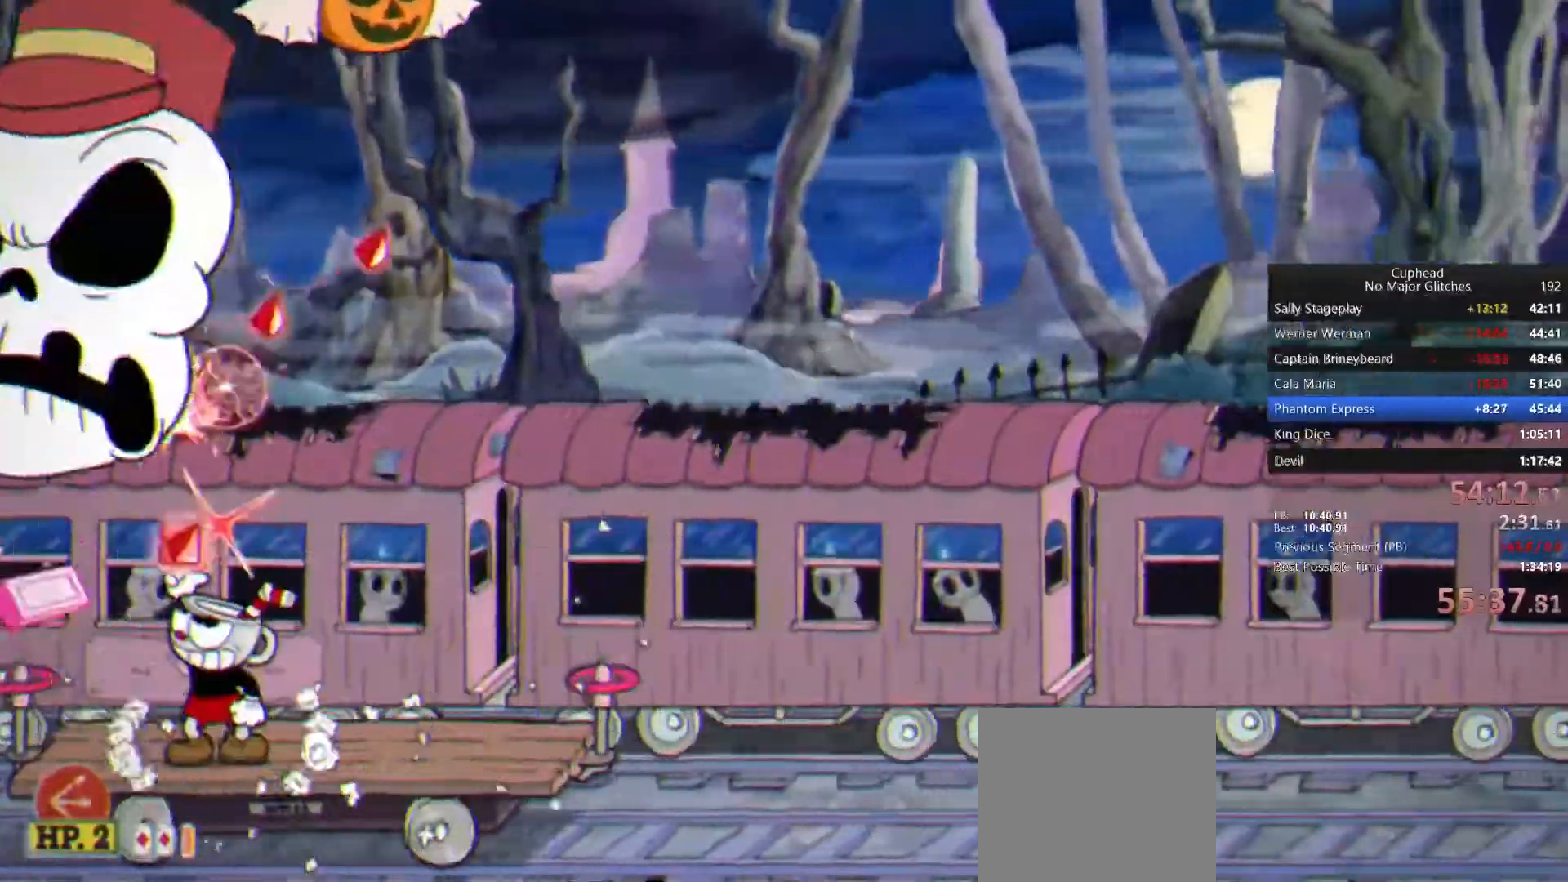
{"buttons": [], "right_stick": "center", "button_events": []}